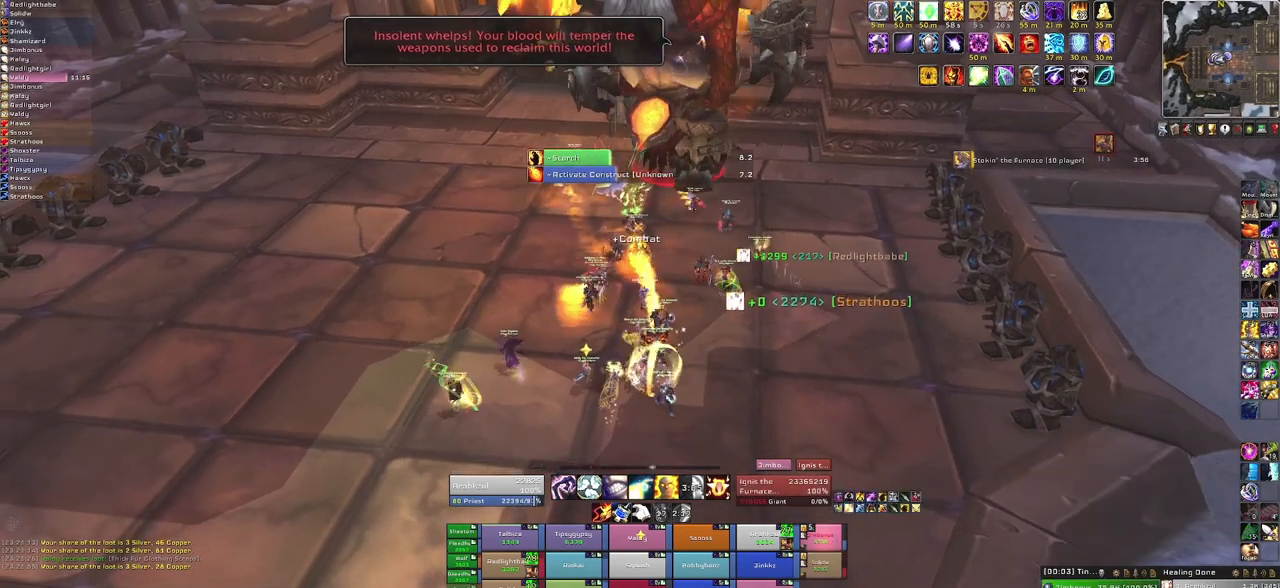
Gameplay with keyboard and mouse; each line is a JSON object with the keys and mouse buttons held at the frame after it. "events" lists presses ("down") and releases ("up") of "1", "2", "3", "4", "5", "a", "alt", "b", "c", "ctrl", "d", "e", "f", "g", "q", "r", "s", "shift", "space", "t", "tab", "tilde", "v", "w", "x", "z", "mouse_left", "mouse_wheel", "mouse_right", "mouse_mb4" and "mouse_mb5" between this image and that frame as [ms after this image, input, new state], when the widget could be followed in between. "mouse_left", "mouse_wheel", "mouse_right", "mouse_mb4", "mouse_mb5" = the "left", "wheel", "right", "mb4", "mb5" buttons of the "mouse" list. No other keys are recorded. "wheel" means that the mouse wheel is clicked or scrolled. Mouse movement is not recorded. Not read: other_keys.
{"keys": [], "mouse": [], "events": [[300, "f", "down"], [501, "f", "up"]]}
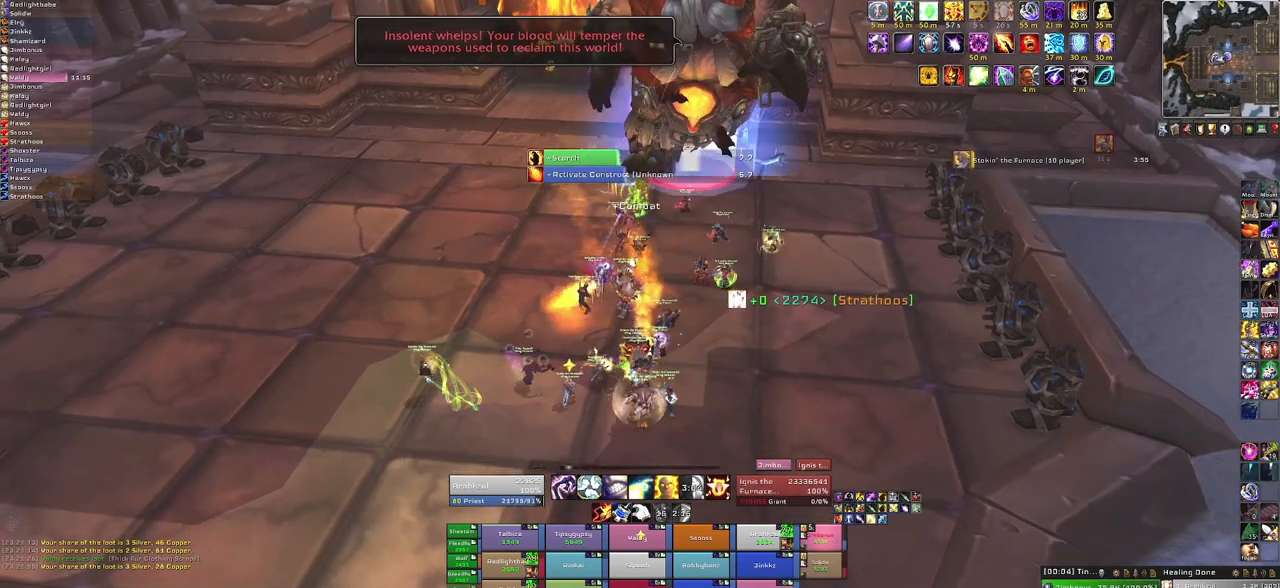
{"keys": ["s"], "mouse": [], "events": [[166, "s", "down"]]}
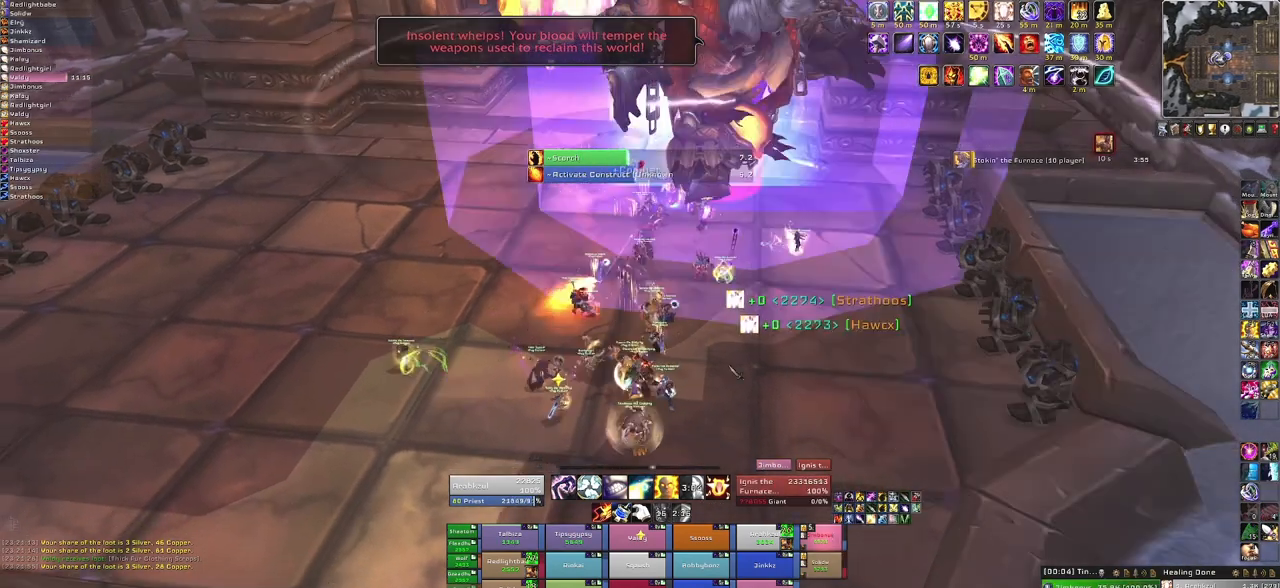
{"keys": ["s"], "mouse": [], "events": [[67, "mouse_right", "down"], [367, "mouse_right", "up"]]}
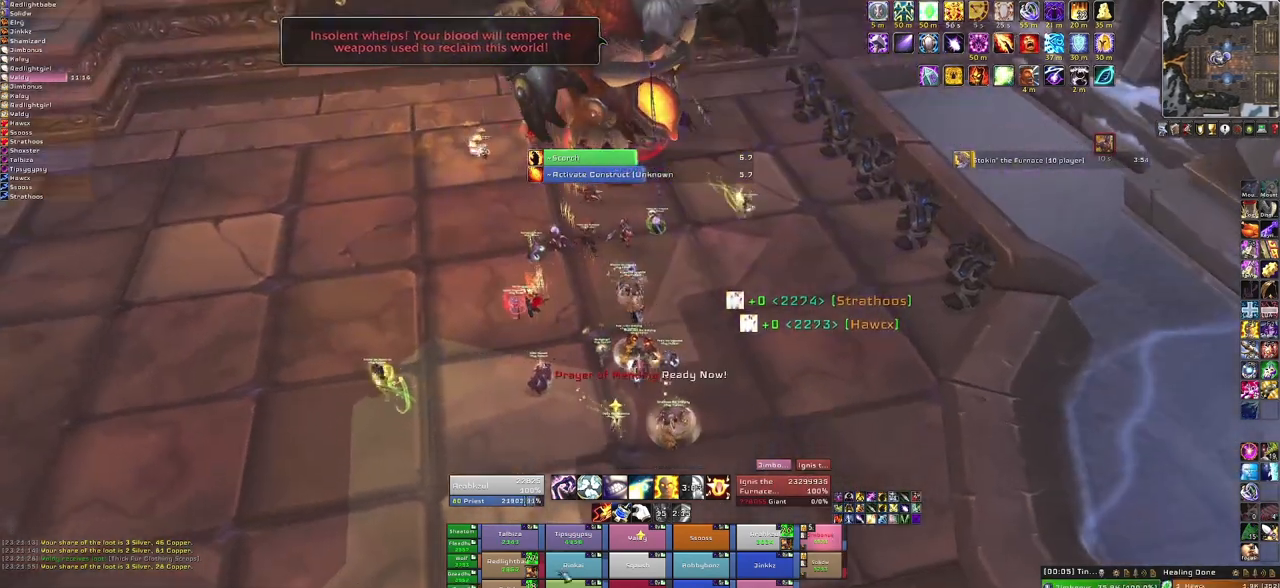
{"keys": ["s"], "mouse": [], "events": []}
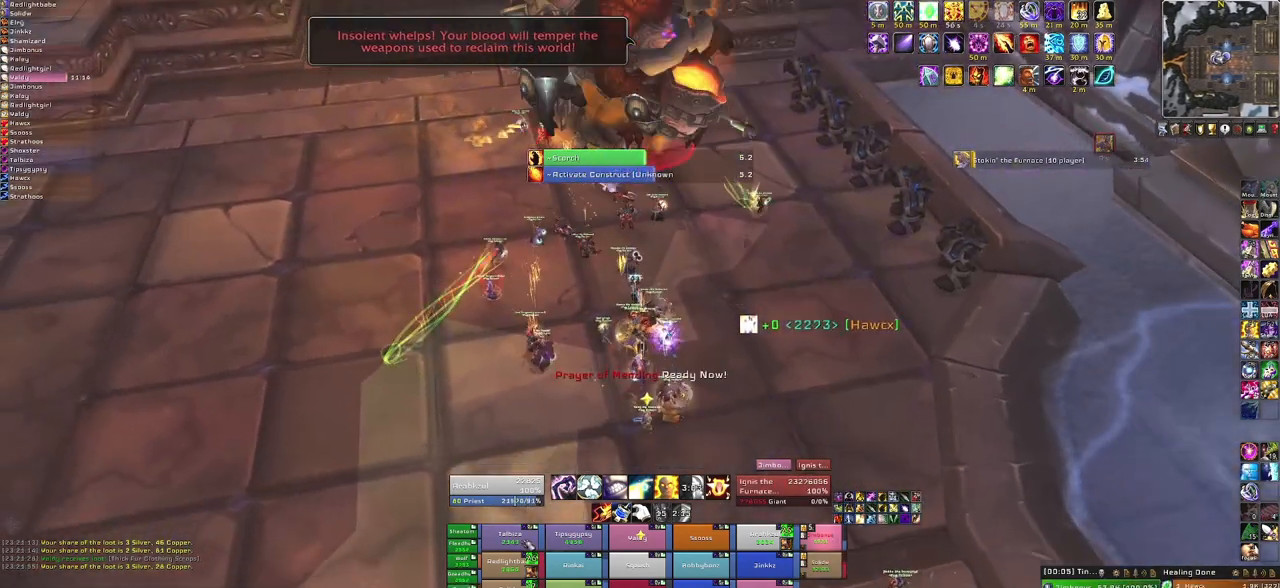
{"keys": ["s"], "mouse": [], "events": [[133, "f", "down"], [267, "f", "up"]]}
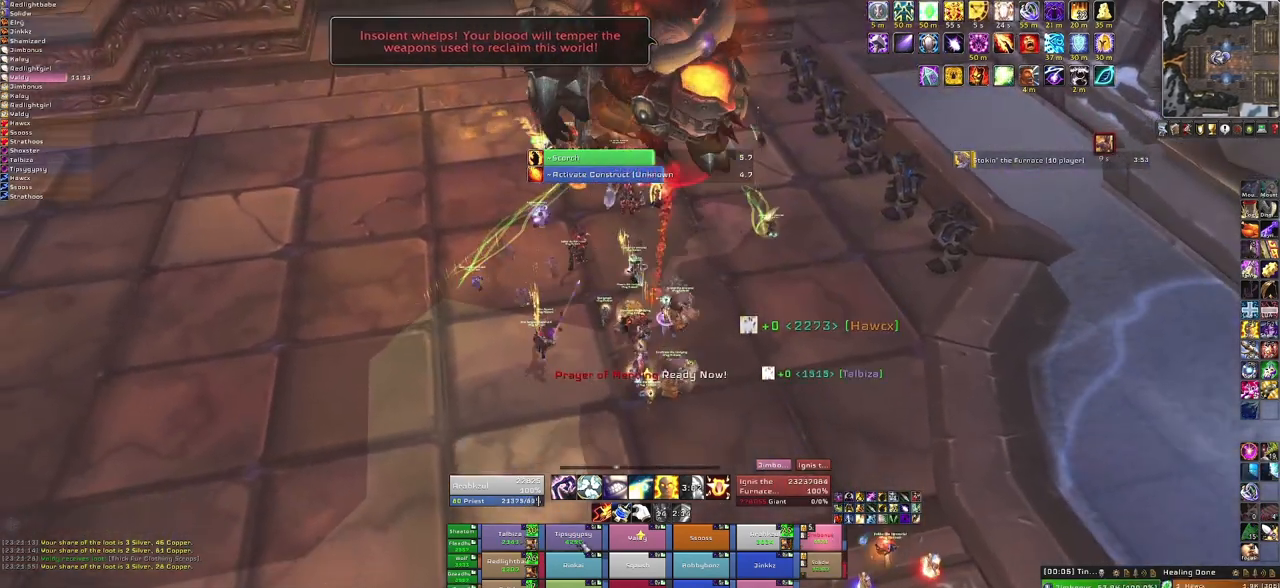
{"keys": ["f", "s"], "mouse": [], "events": [[367, "f", "down"]]}
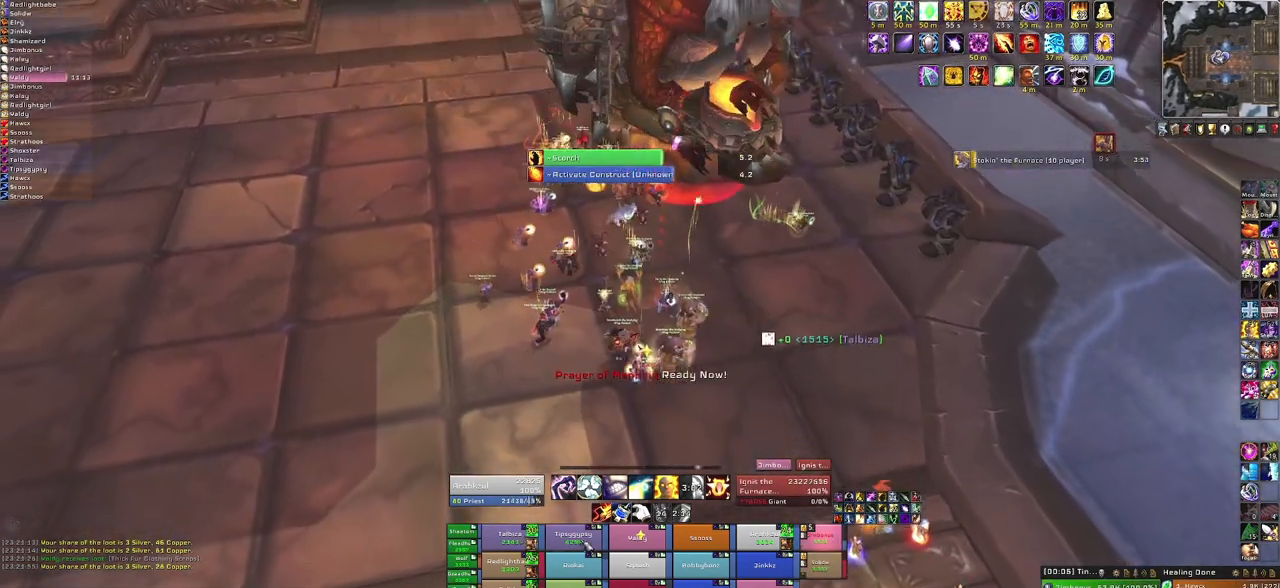
{"keys": ["a"], "mouse": ["right"], "events": [[67, "f", "up"], [300, "mouse_right", "down"], [334, "a", "down"], [334, "s", "up"]]}
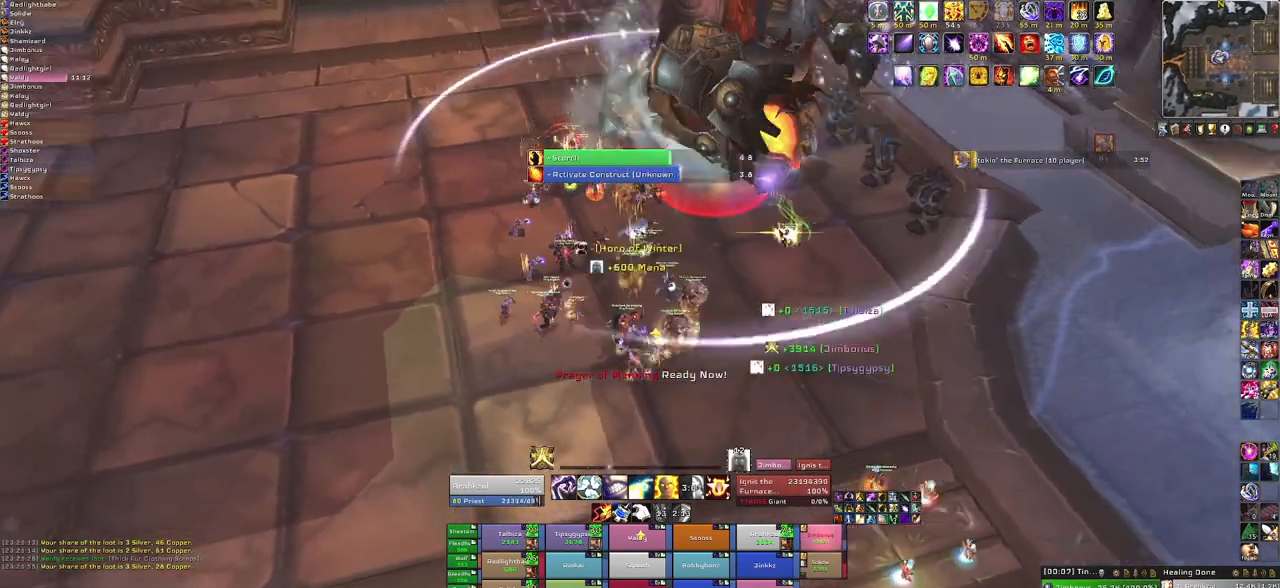
{"keys": ["s"], "mouse": [], "events": [[33, "s", "down"], [133, "a", "up"], [133, "mouse_right", "up"]]}
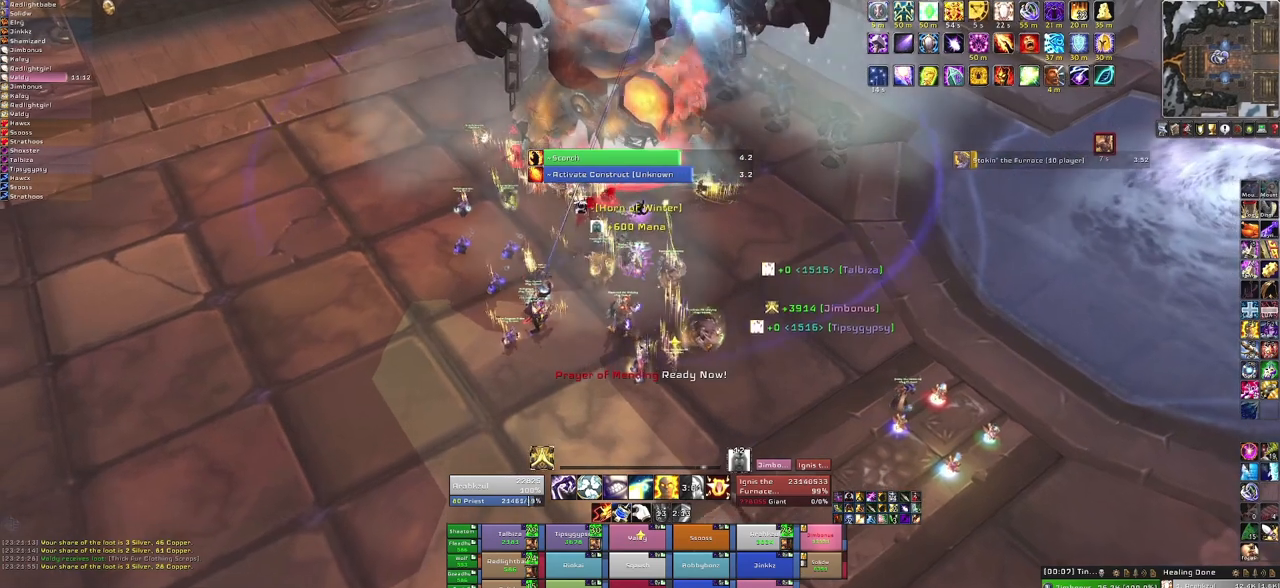
{"keys": ["s"], "mouse": [], "events": [[234, "f", "down"], [367, "f", "up"]]}
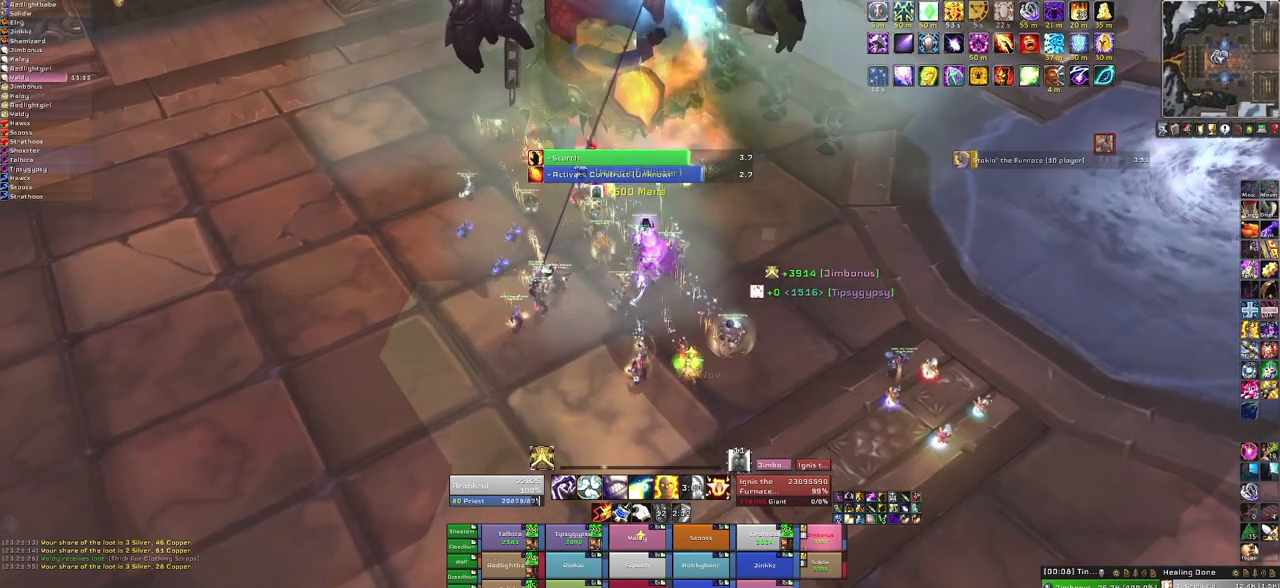
{"keys": [], "mouse": [], "events": [[166, "s", "up"]]}
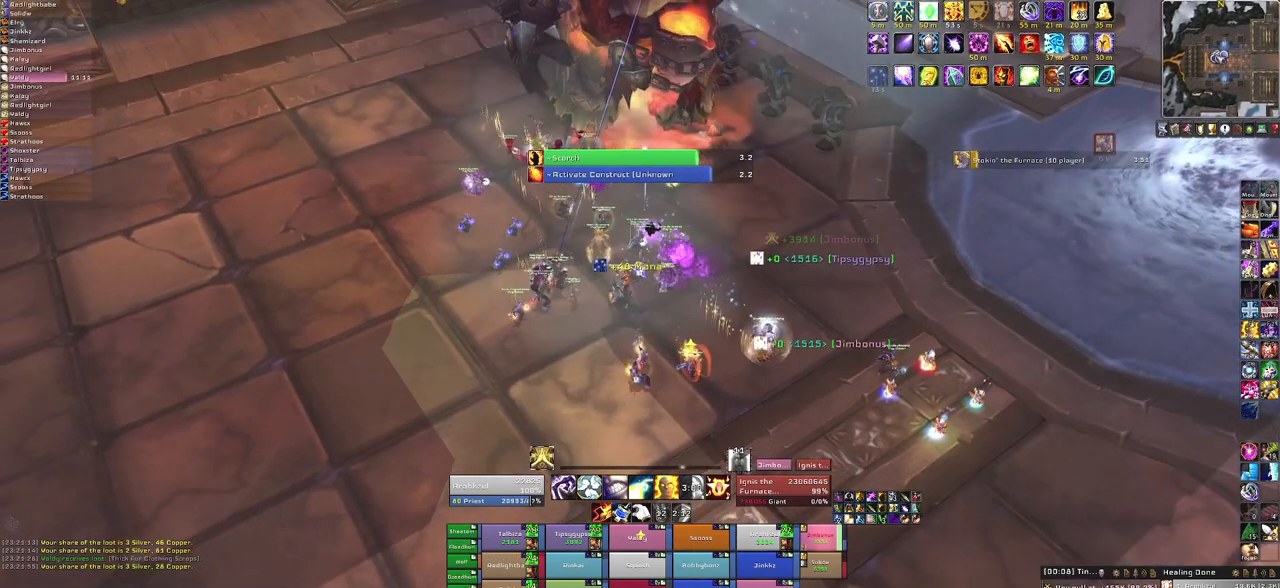
{"keys": [], "mouse": ["right"], "events": [[134, "3", "down"], [334, "3", "up"], [467, "mouse_right", "down"]]}
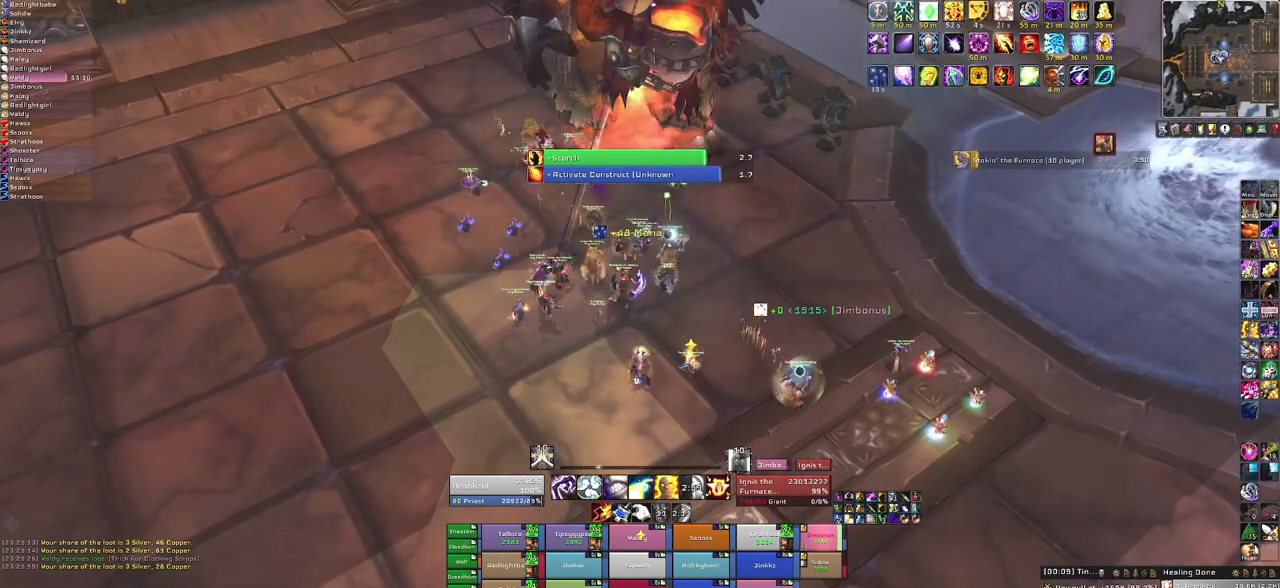
{"keys": [], "mouse": ["right"], "events": []}
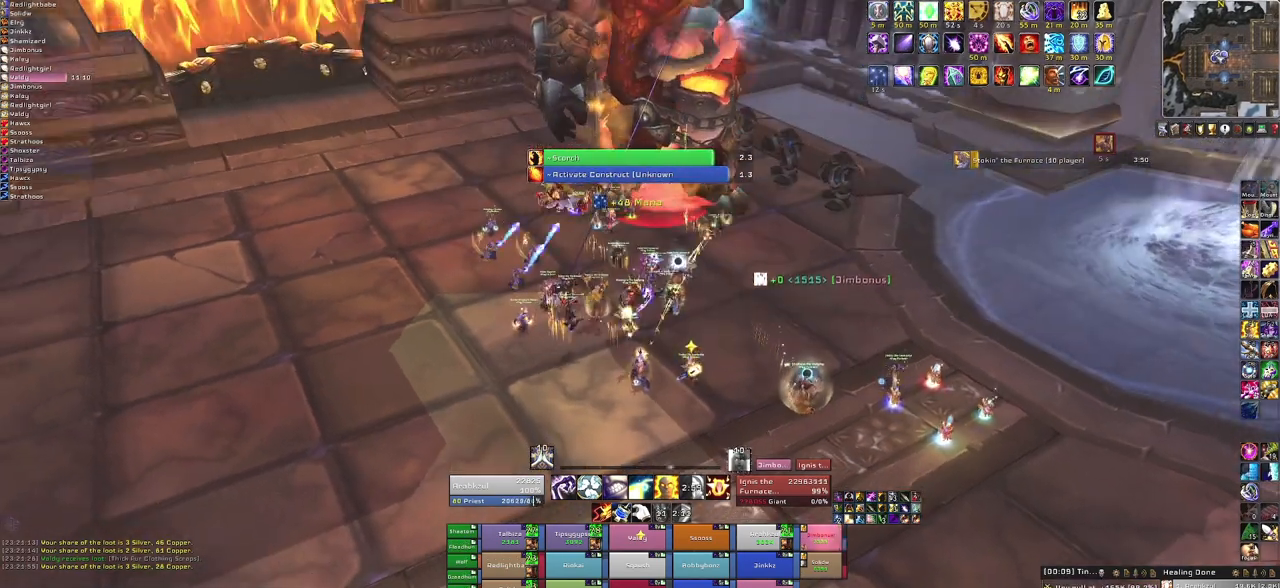
{"keys": ["s"], "mouse": [], "events": [[33, "mouse_right", "up"], [267, "s", "down"]]}
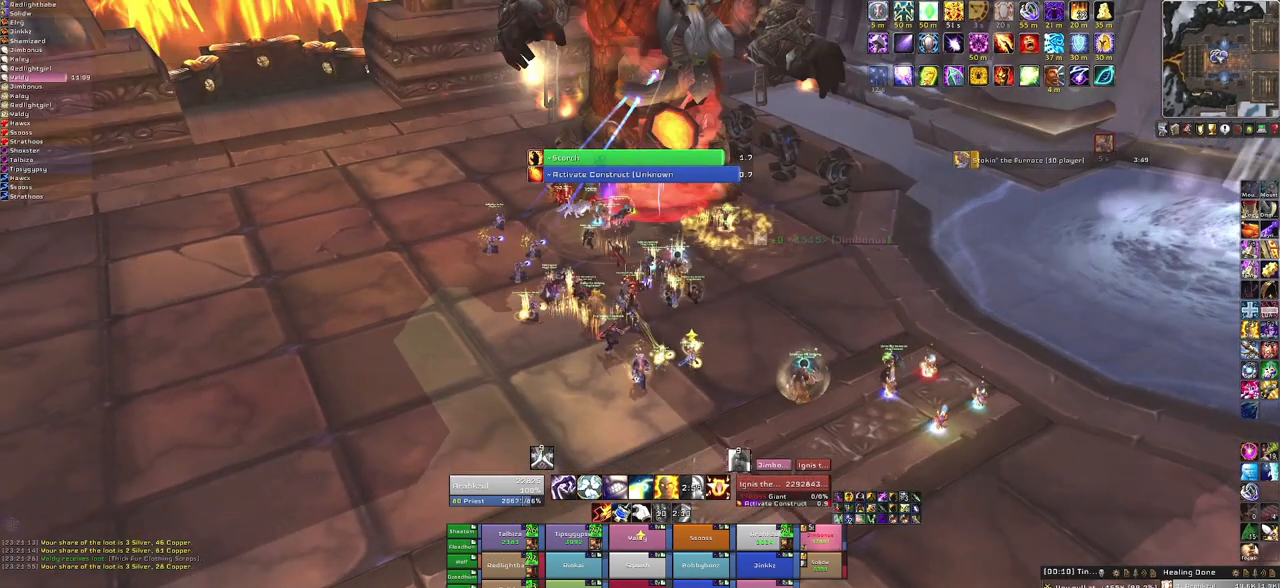
{"keys": [], "mouse": [], "events": [[33, "s", "up"], [233, "f", "down"], [367, "f", "up"]]}
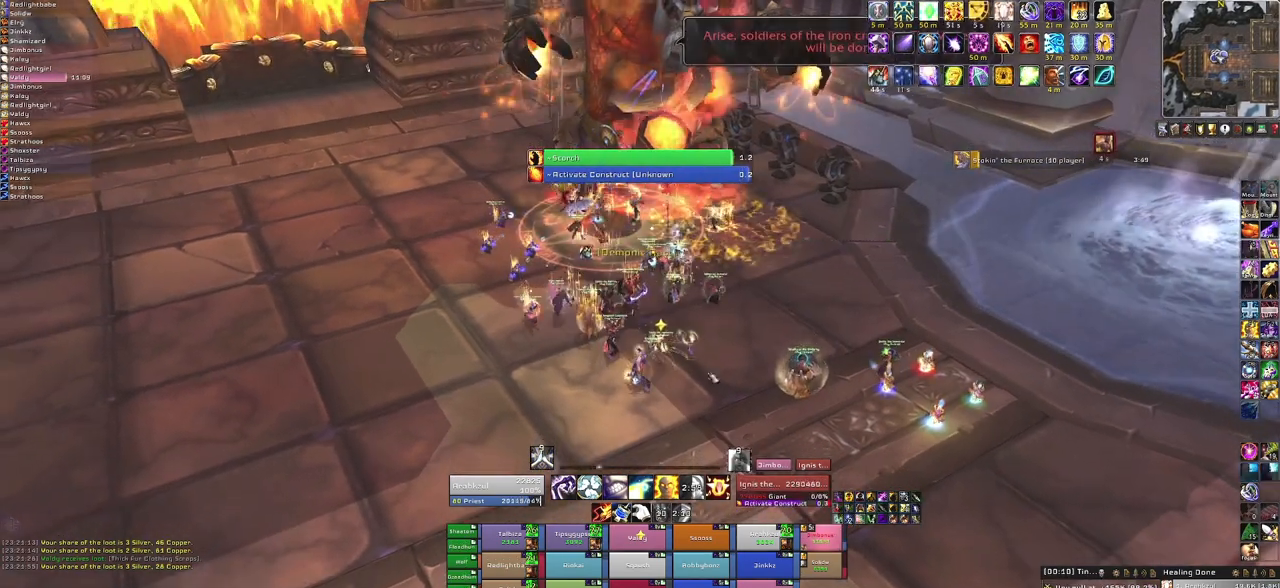
{"keys": [], "mouse": [], "events": [[100, "mouse_right", "down"], [134, "d", "down"], [434, "d", "up"], [467, "mouse_right", "up"]]}
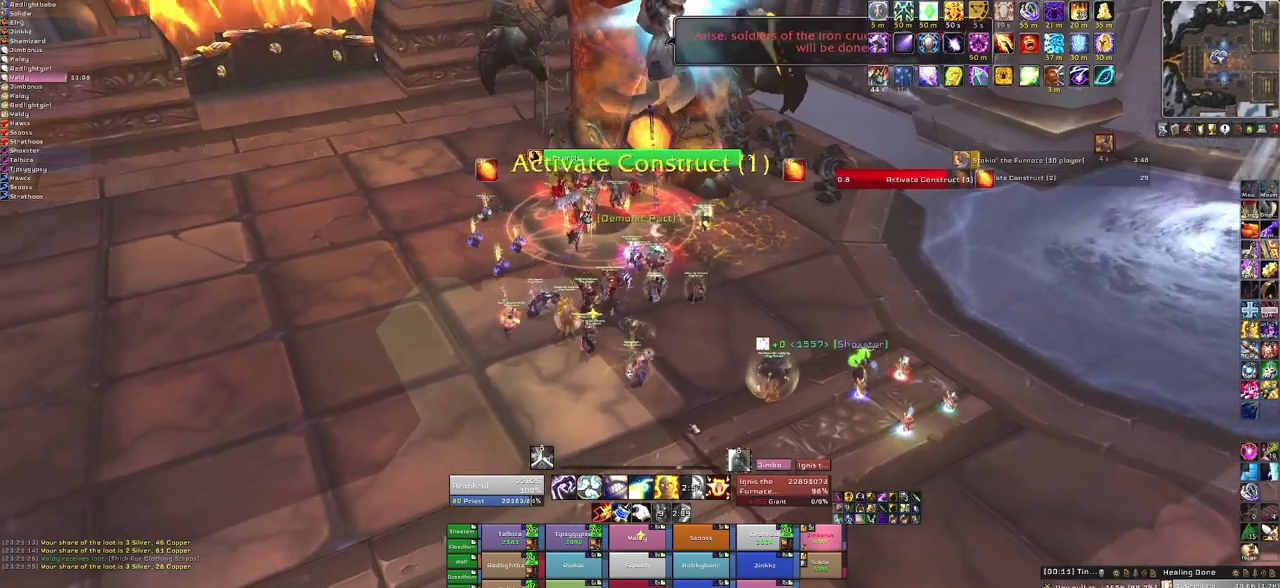
{"keys": [], "mouse": [], "events": []}
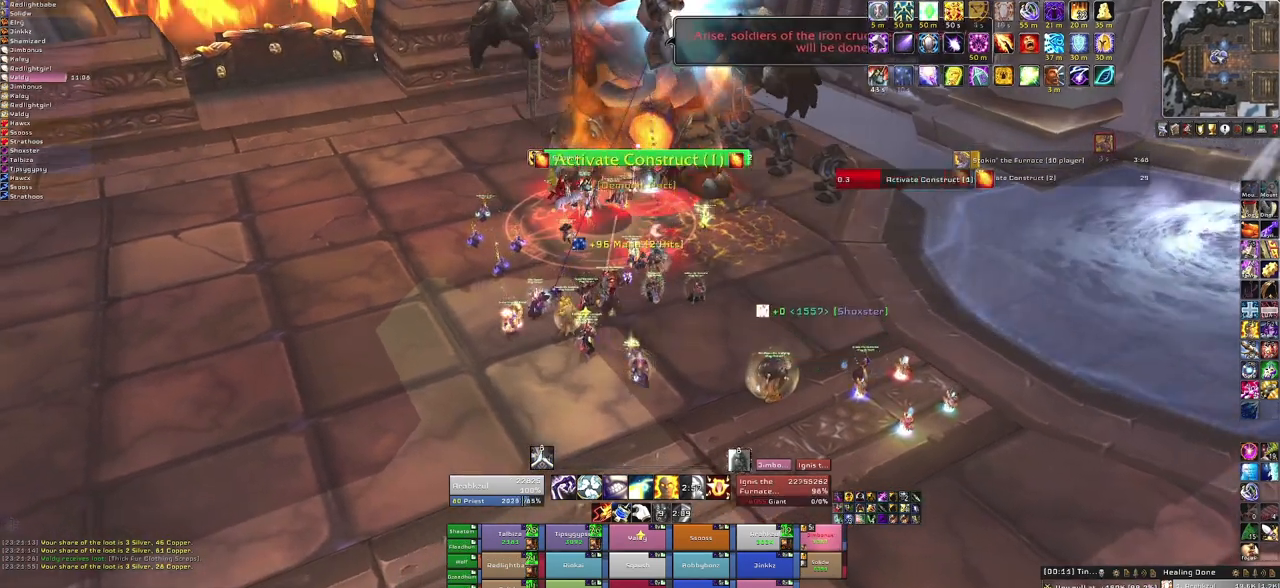
{"keys": ["f"], "mouse": [], "events": [[501, "f", "down"]]}
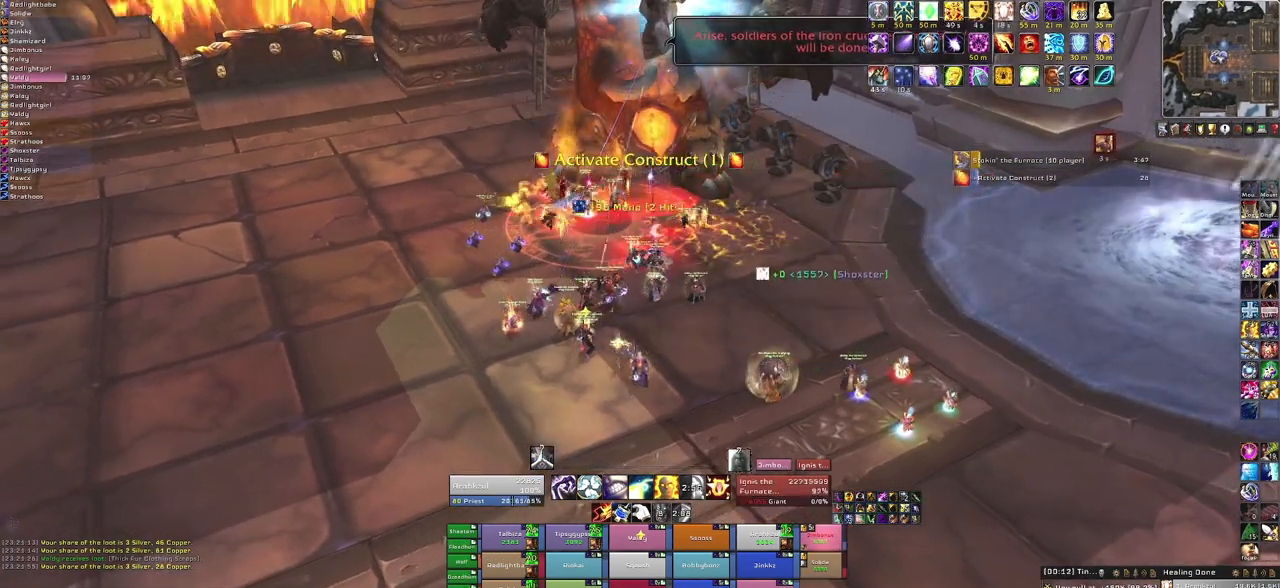
{"keys": [], "mouse": [], "events": [[200, "f", "up"]]}
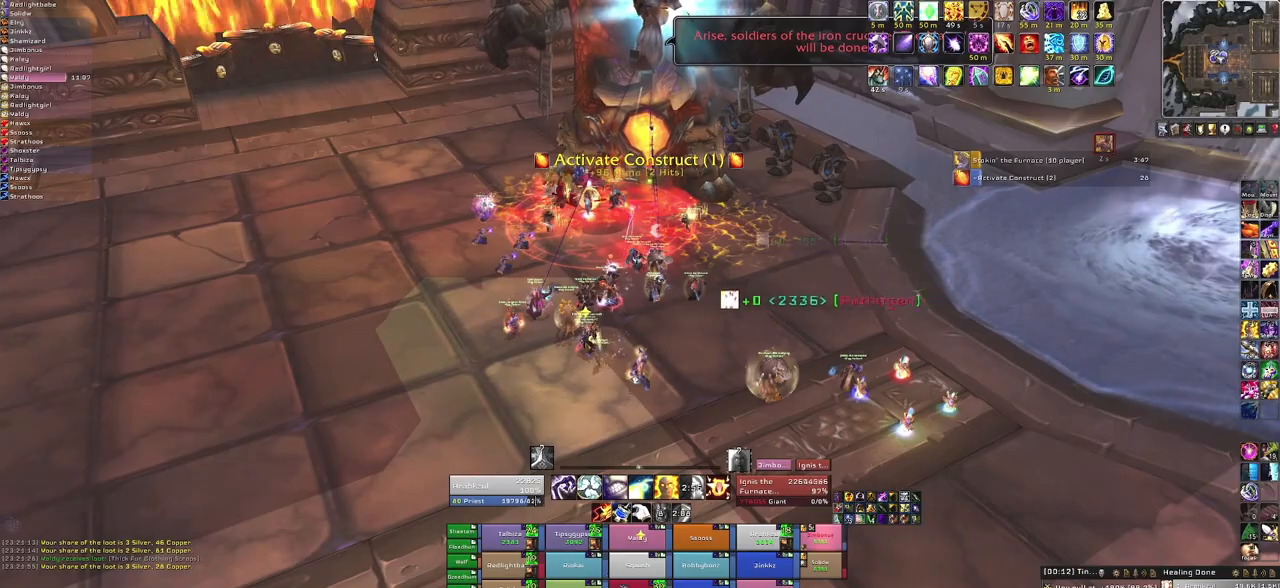
{"keys": [], "mouse": [], "events": []}
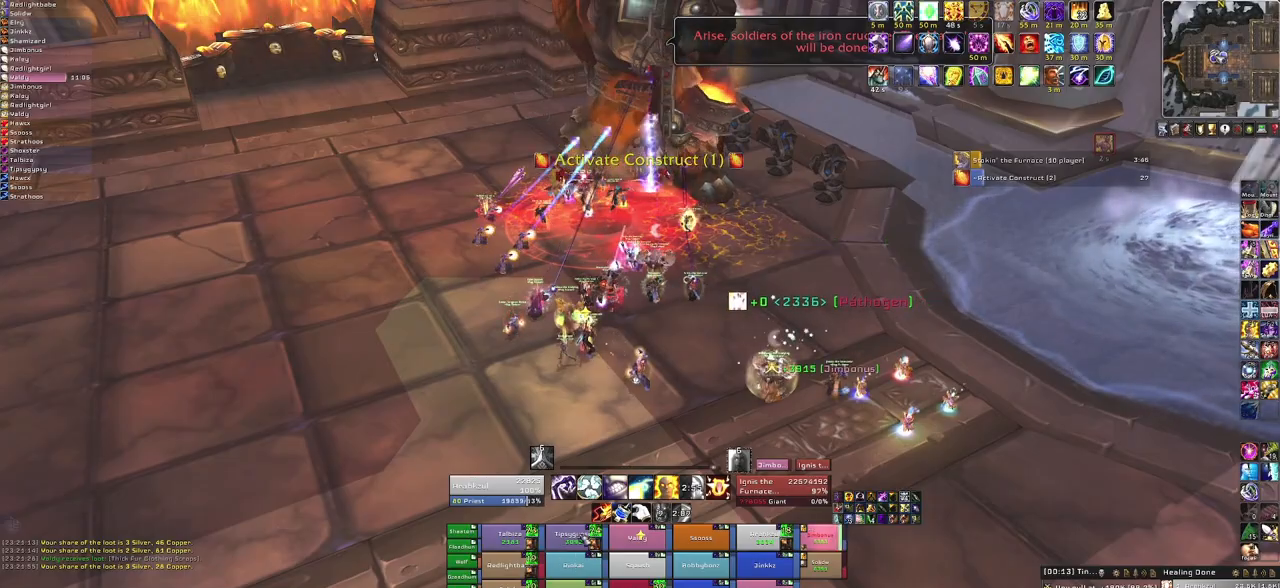
{"keys": [], "mouse": ["right"], "events": [[200, "mouse_right", "down"]]}
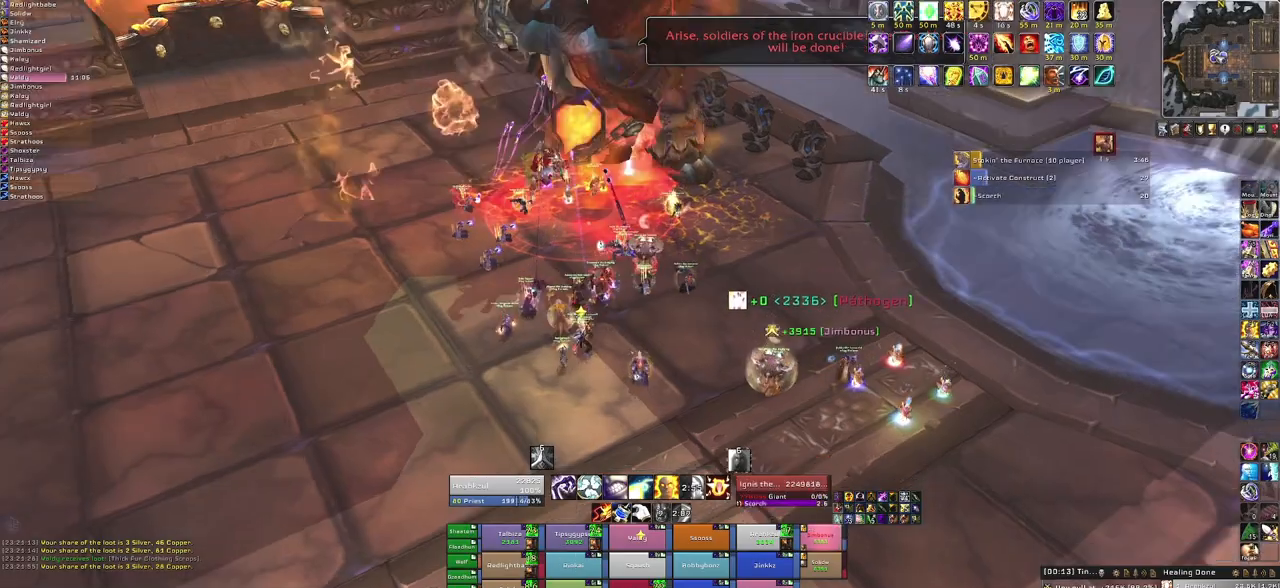
{"keys": [], "mouse": [], "events": [[33, "mouse_right", "up"], [133, "w", "down"], [267, "w", "up"]]}
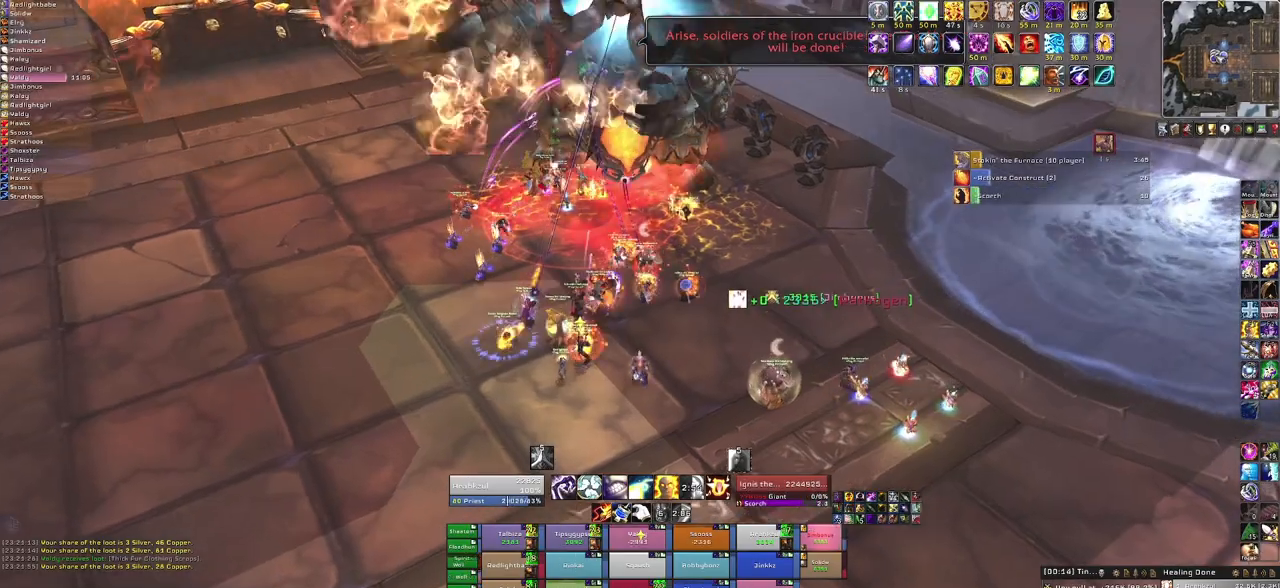
{"keys": ["f"], "mouse": [], "events": [[467, "f", "down"]]}
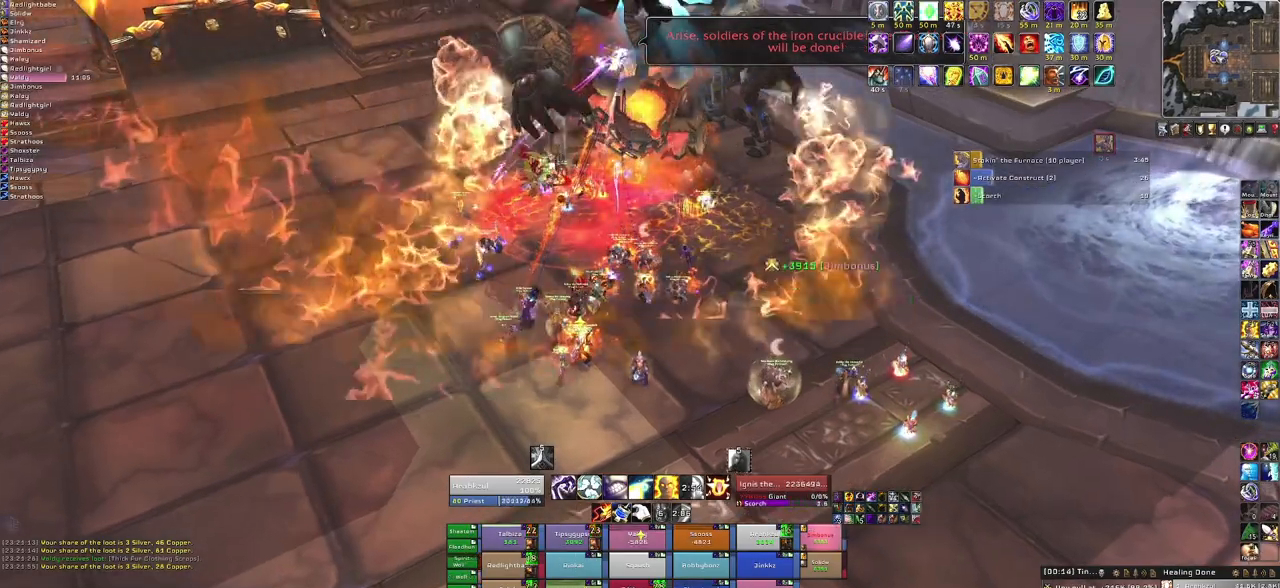
{"keys": [], "mouse": [], "events": [[167, "f", "up"]]}
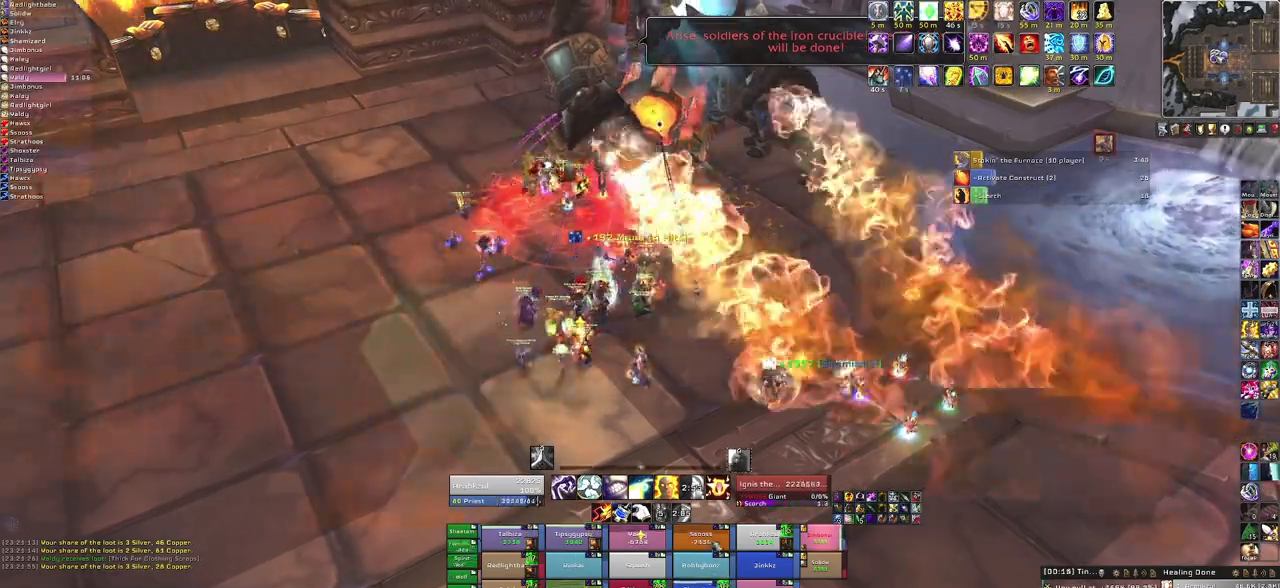
{"keys": ["f"], "mouse": [], "events": [[266, "f", "down"], [400, "f", "up"], [500, "f", "down"]]}
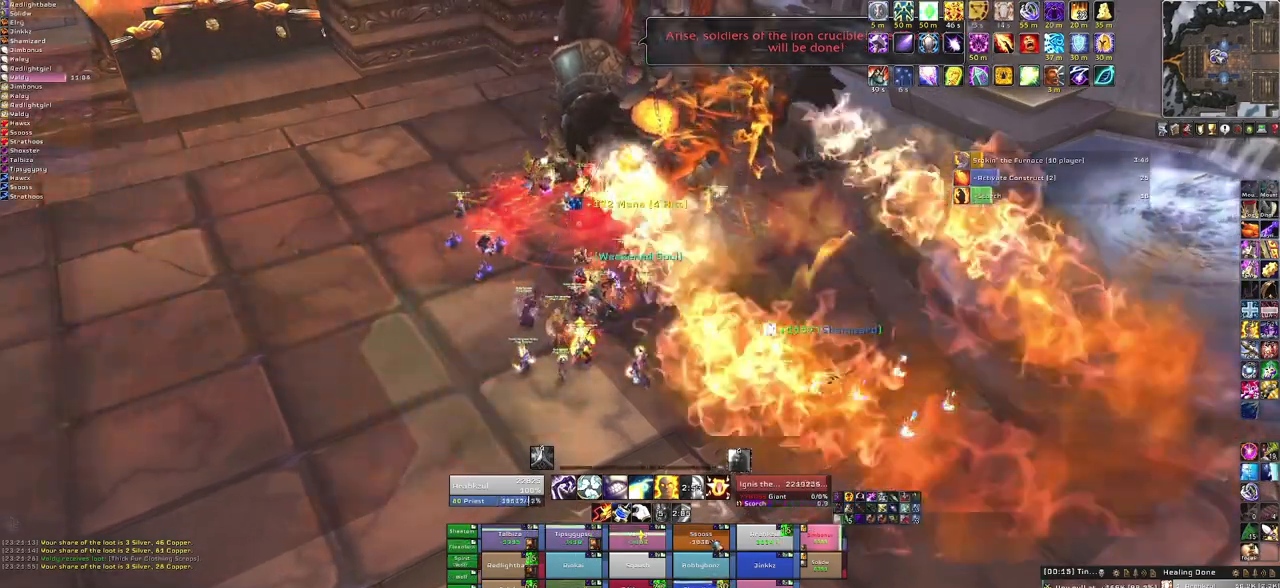
{"keys": [], "mouse": [], "events": [[100, "f", "up"], [200, "f", "down"], [334, "f", "up"]]}
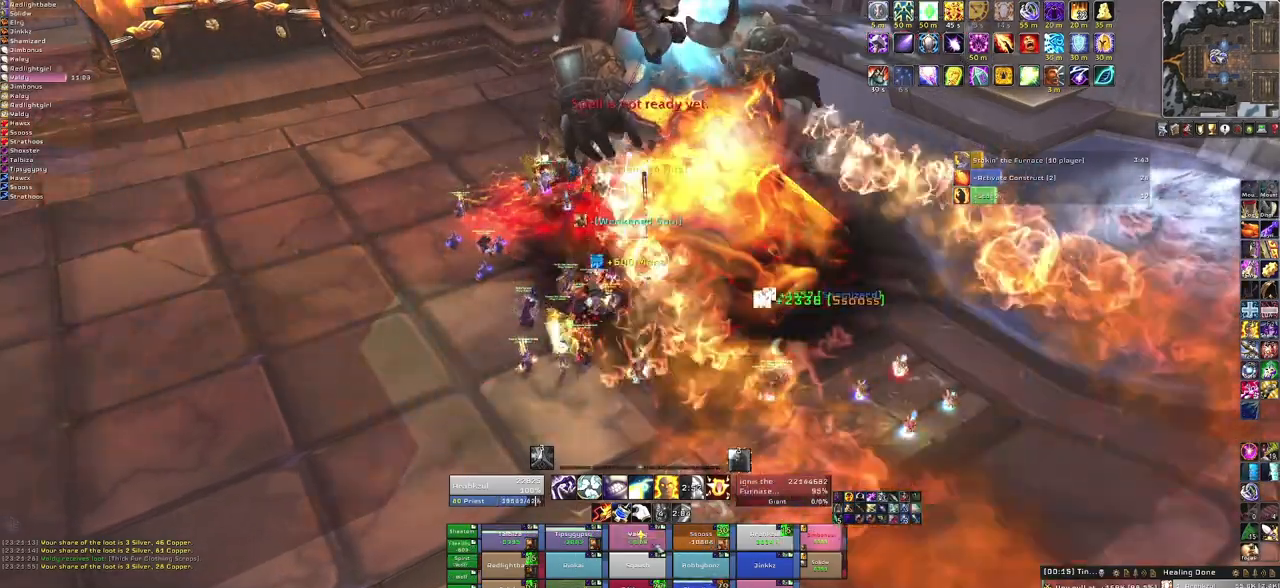
{"keys": [], "mouse": [], "events": [[100, "f", "down"], [266, "f", "up"], [333, "f", "down"], [433, "f", "up"]]}
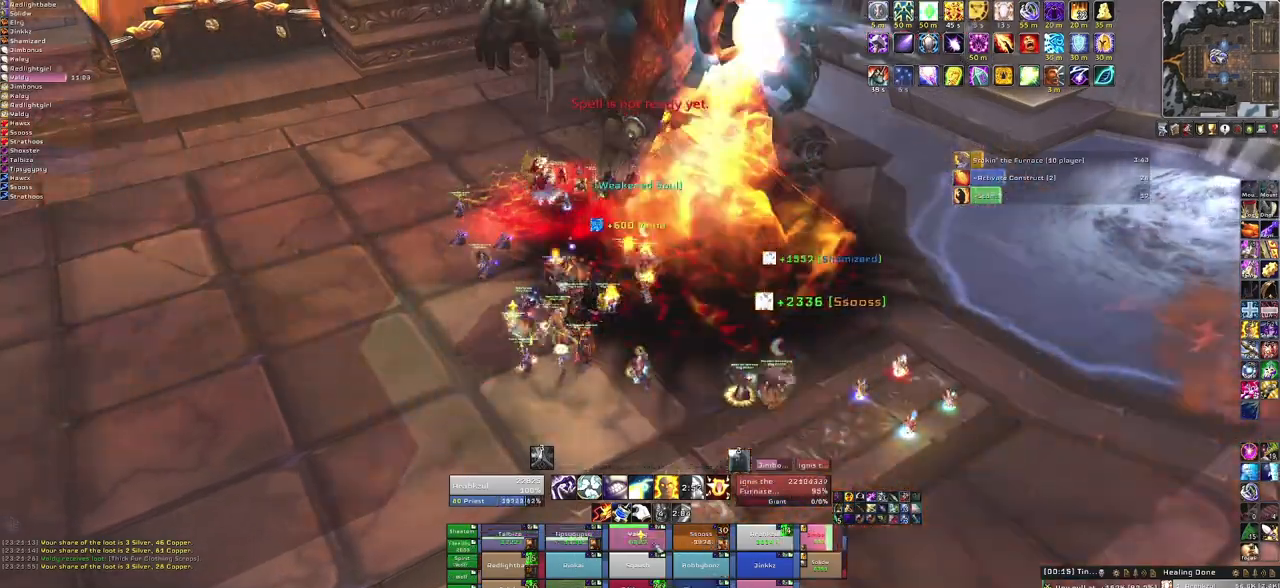
{"keys": [], "mouse": [], "events": [[33, "f", "down"], [167, "f", "up"]]}
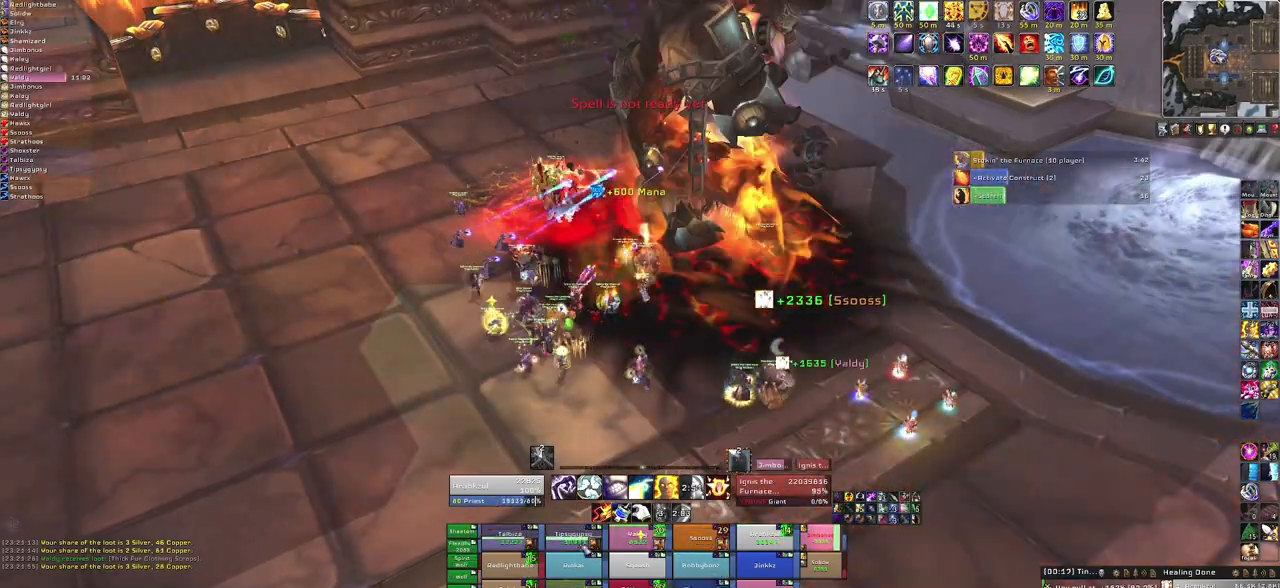
{"keys": ["f"], "mouse": [], "events": [[100, "f", "down"], [200, "f", "up"], [367, "f", "down"]]}
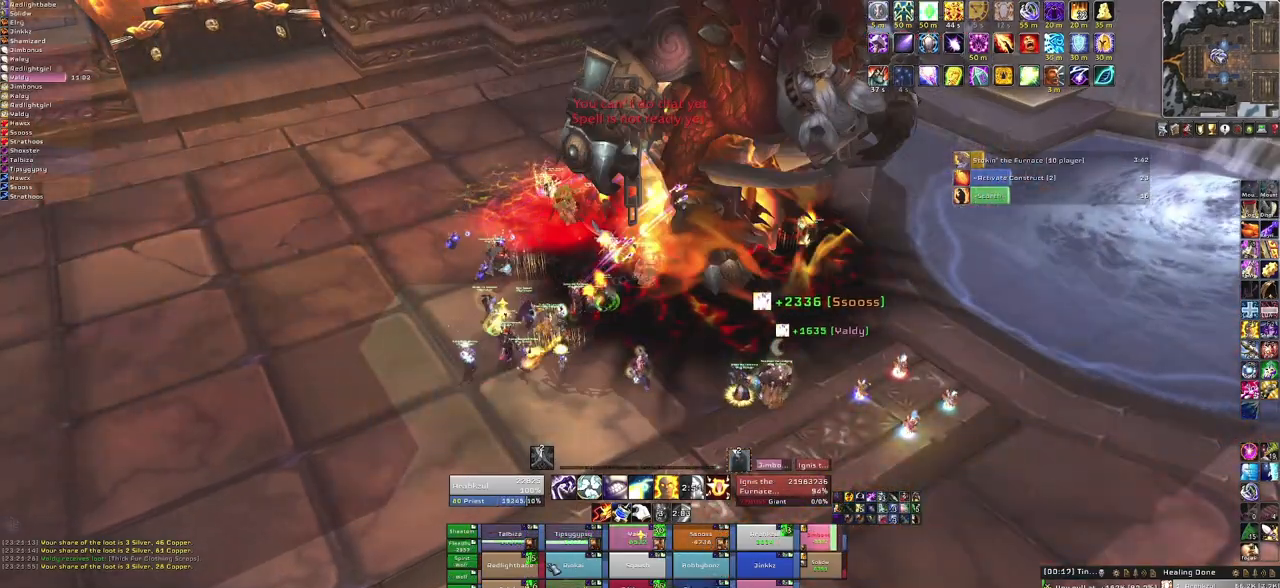
{"keys": ["f"], "mouse": [], "events": [[33, "f", "up"], [267, "f", "down"], [400, "f", "up"], [501, "f", "down"]]}
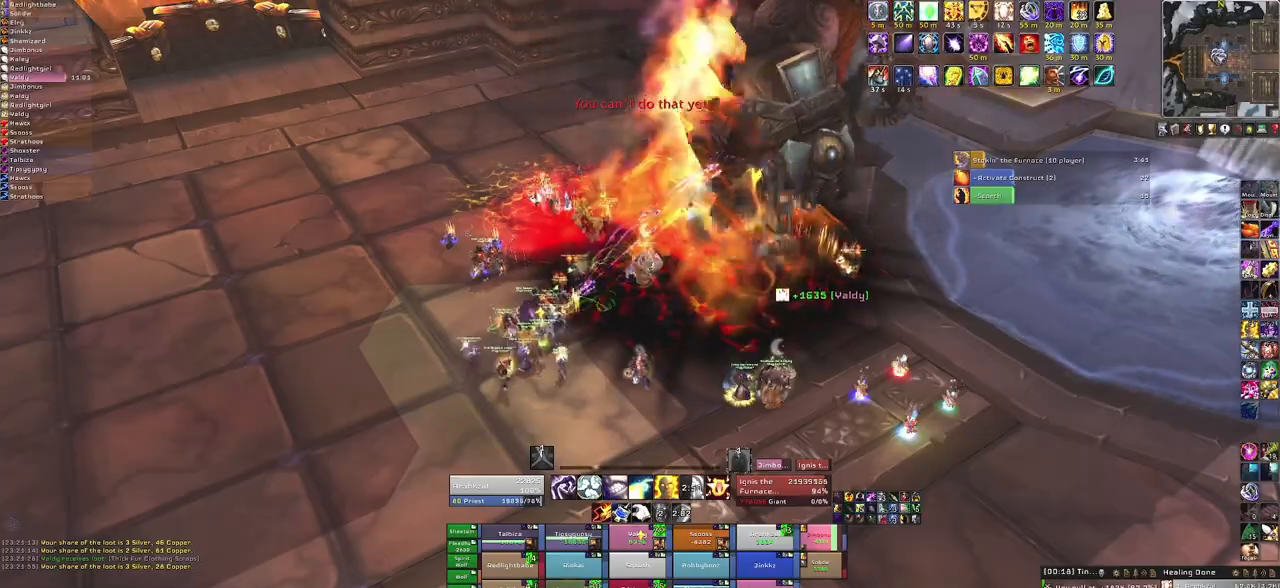
{"keys": ["d", "s"], "mouse": [], "events": [[66, "f", "up"], [266, "d", "down"], [500, "s", "down"]]}
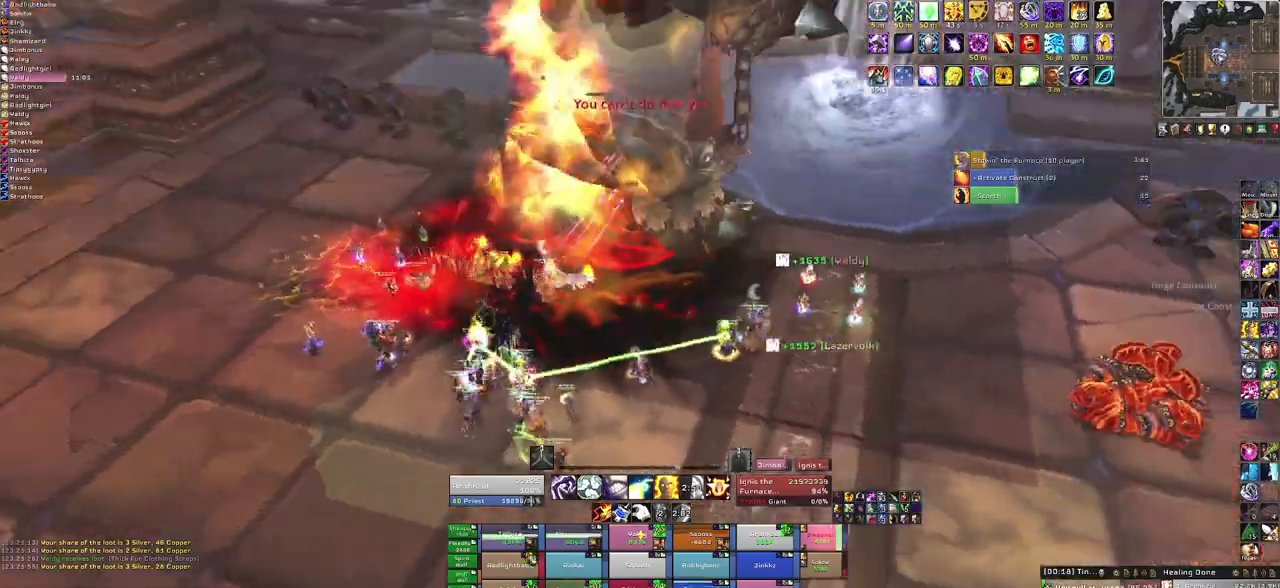
{"keys": ["q"], "mouse": [], "events": [[67, "d", "up"], [300, "s", "up"], [367, "q", "down"]]}